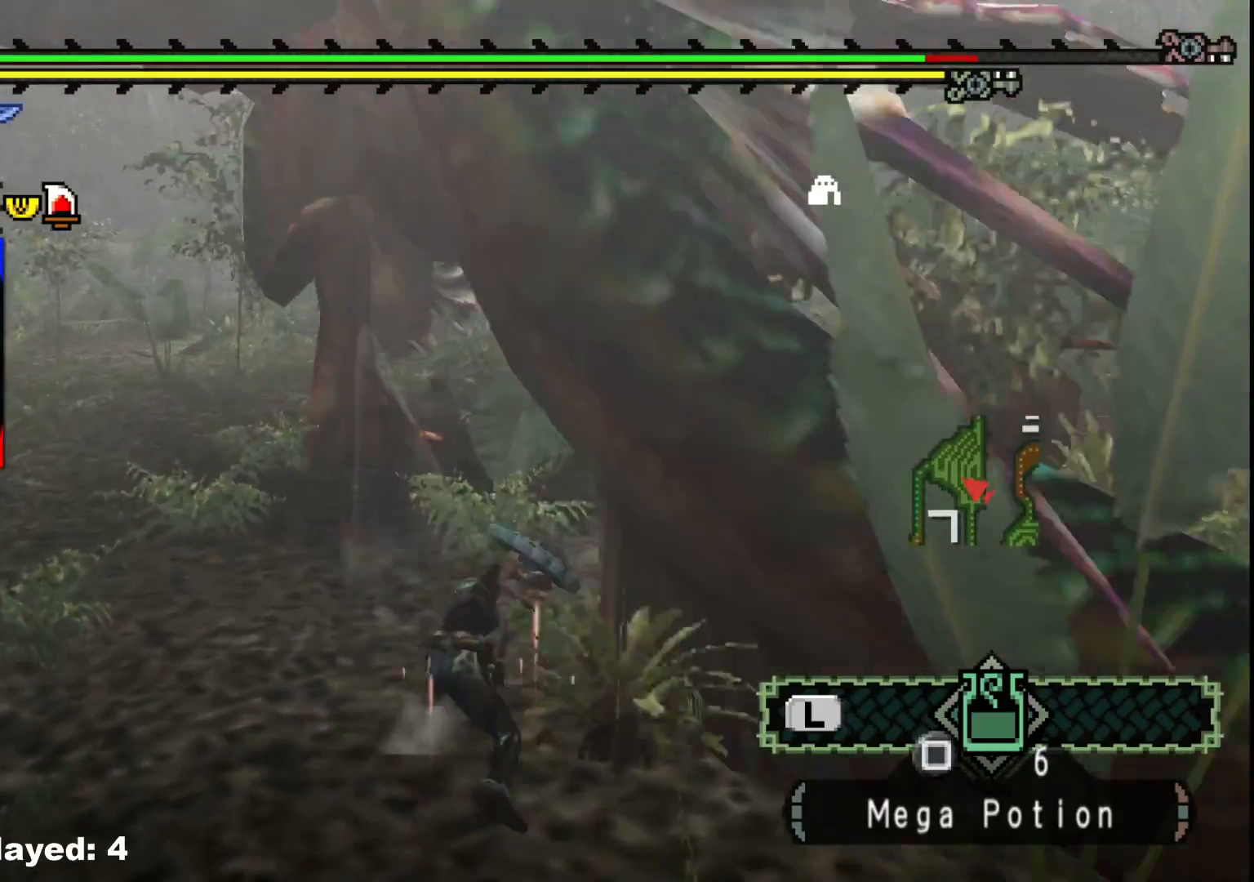
Gameplay with a controller (Xbox layout); each line is a JSON object with the inputs held at the frame after it. "events" lists button and stick changes between this image and that frame as [ms after this image, input, new state], when the widget could be followed in between. Not read: L2 L3 R3.
{"buttons": [], "left_stick": "up-left", "right_stick": "center", "events": [[183, "right_stick", "left"], [250, "right_stick", "up-left"], [317, "left_stick", "up-left"], [400, "right_stick", "center"]]}
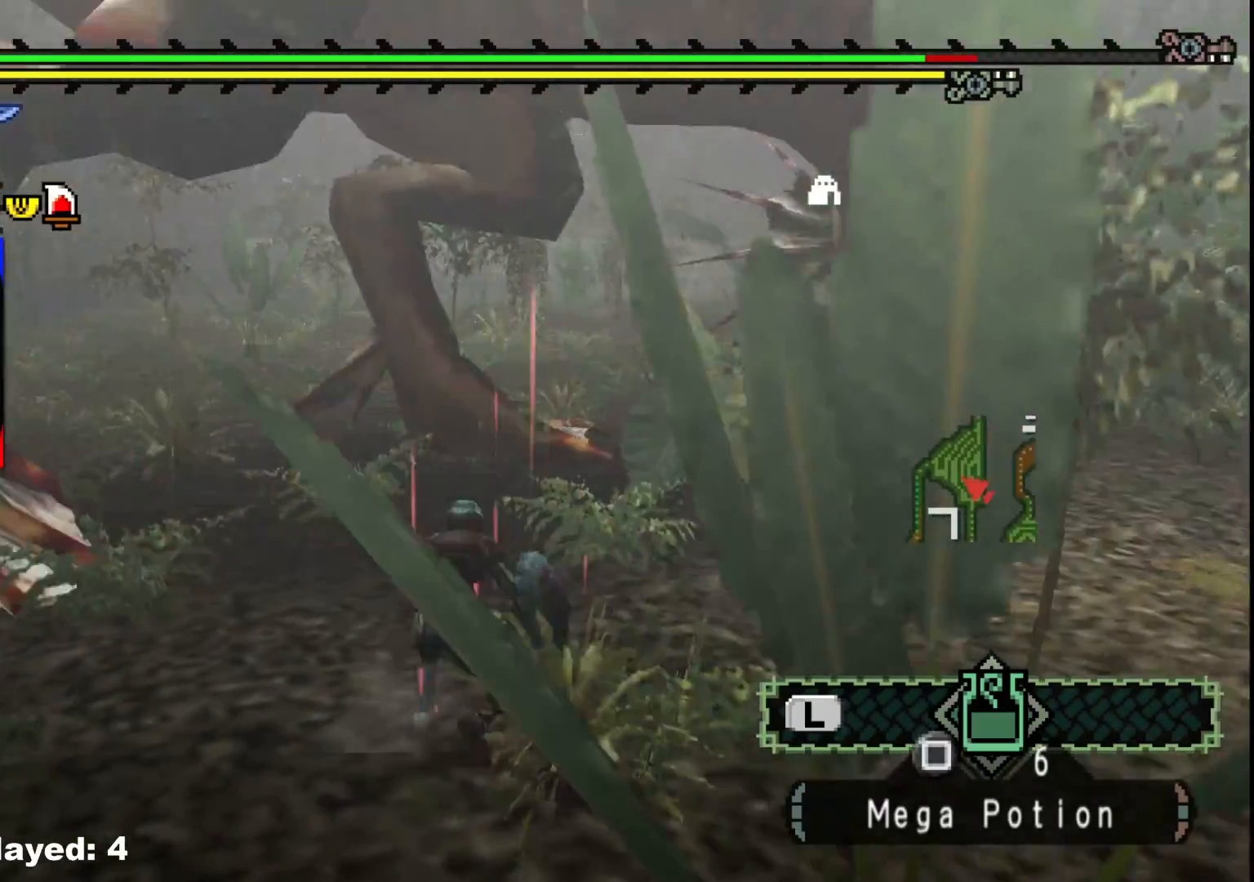
{"buttons": [], "left_stick": "up-left", "right_stick": "left", "events": [[283, "right_stick", "left"]]}
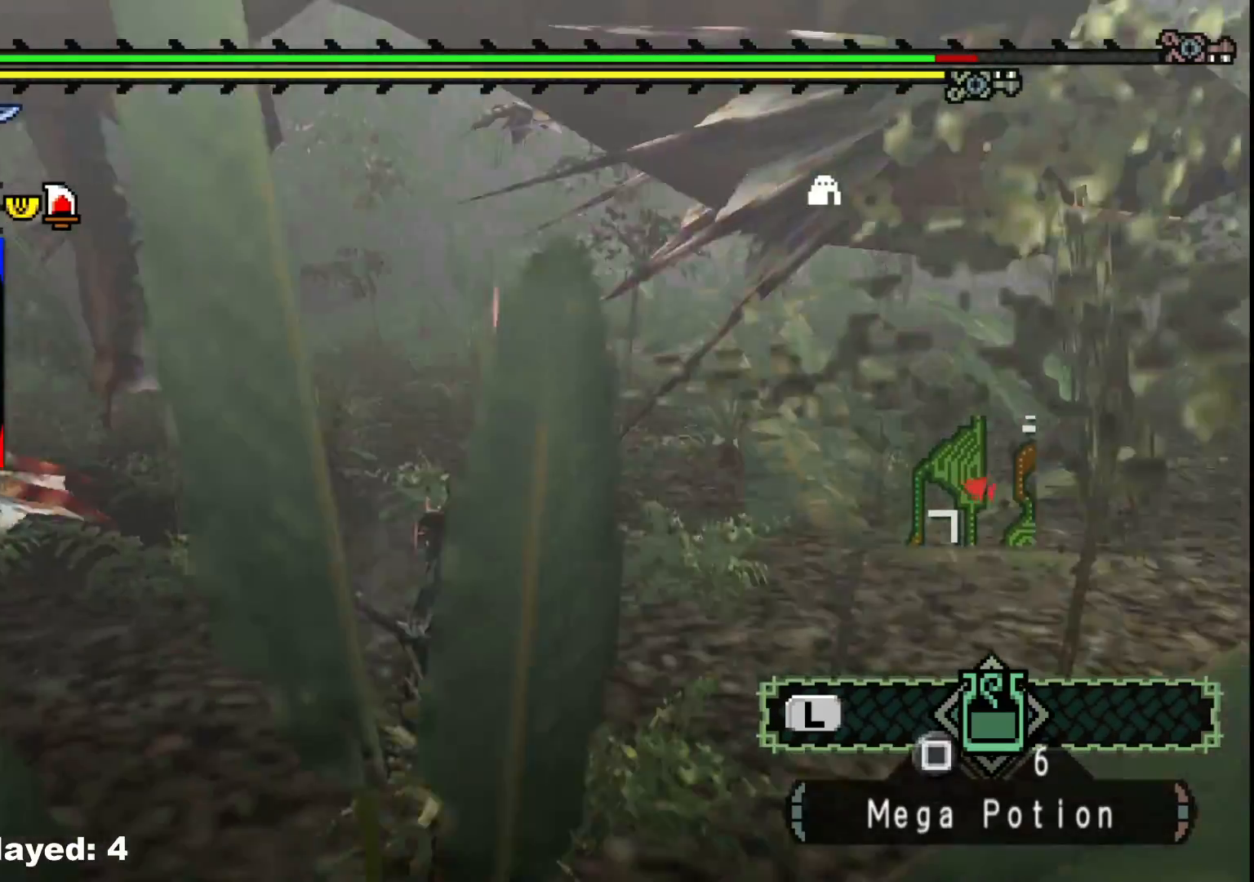
{"buttons": [], "left_stick": "down-left", "right_stick": "right", "events": [[50, "left_stick", "left"], [133, "right_stick", "center"], [183, "left_stick", "down-left"], [450, "right_stick", "right"]]}
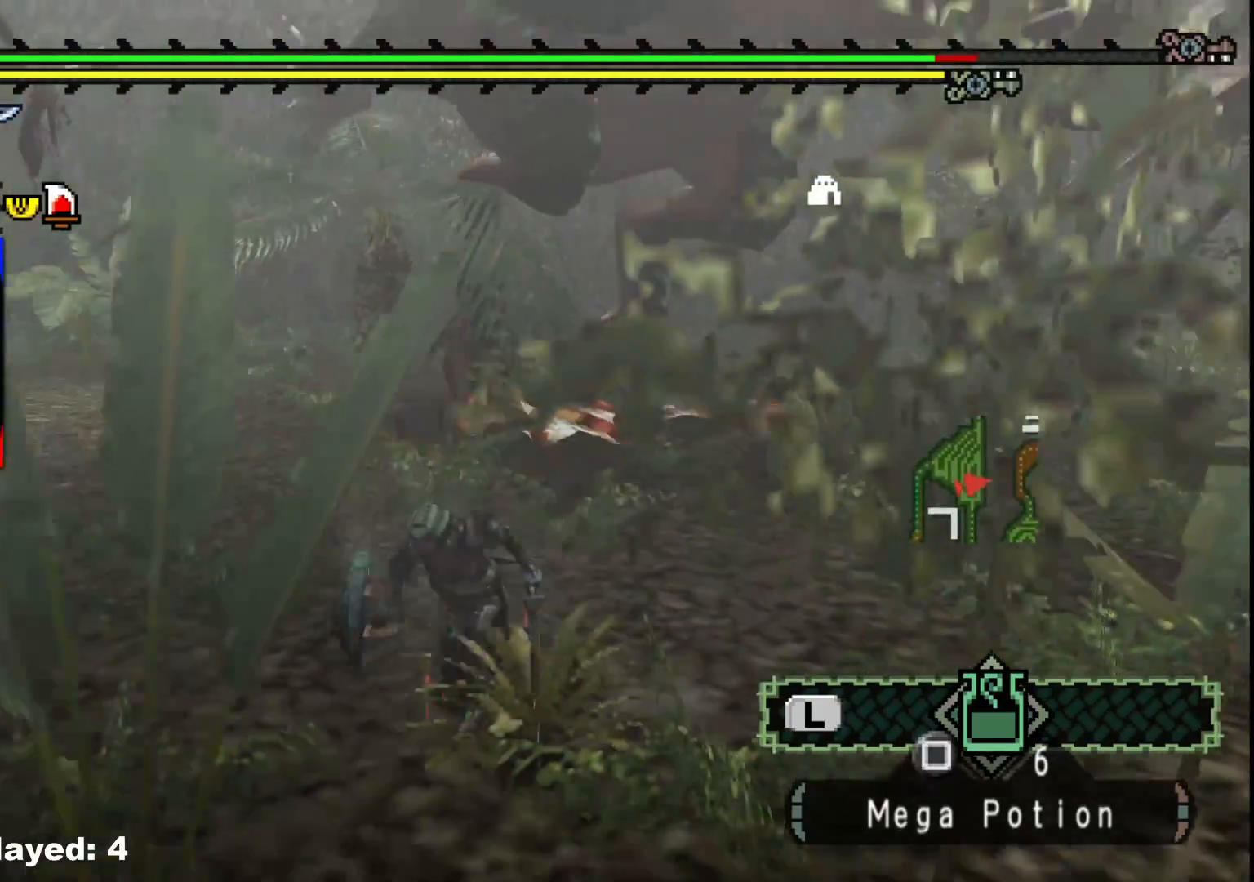
{"buttons": [], "left_stick": "left", "right_stick": "center", "events": [[133, "right_stick", "center"], [183, "left_stick", "left"]]}
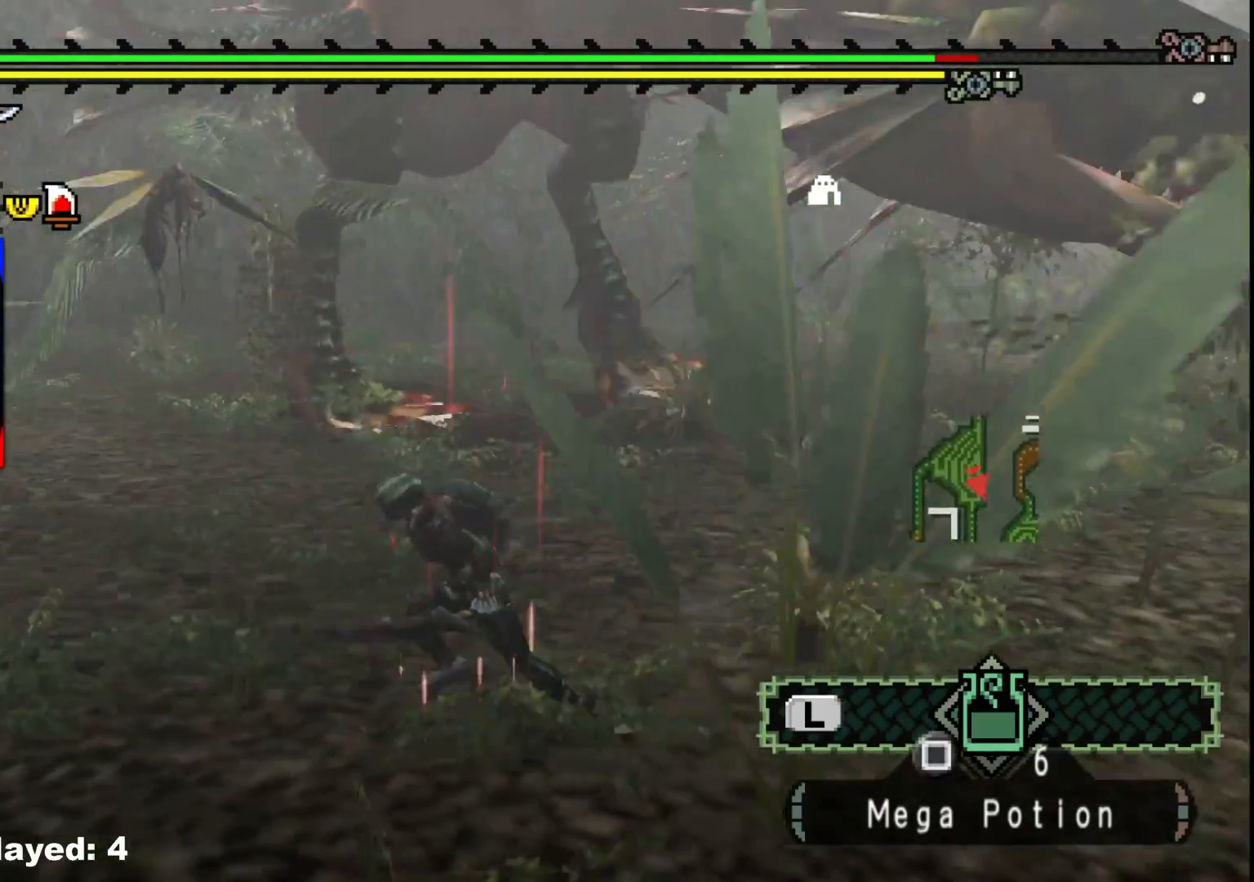
{"buttons": [], "left_stick": "left", "right_stick": "center", "events": [[83, "right_stick", "right"], [283, "right_stick", "center"]]}
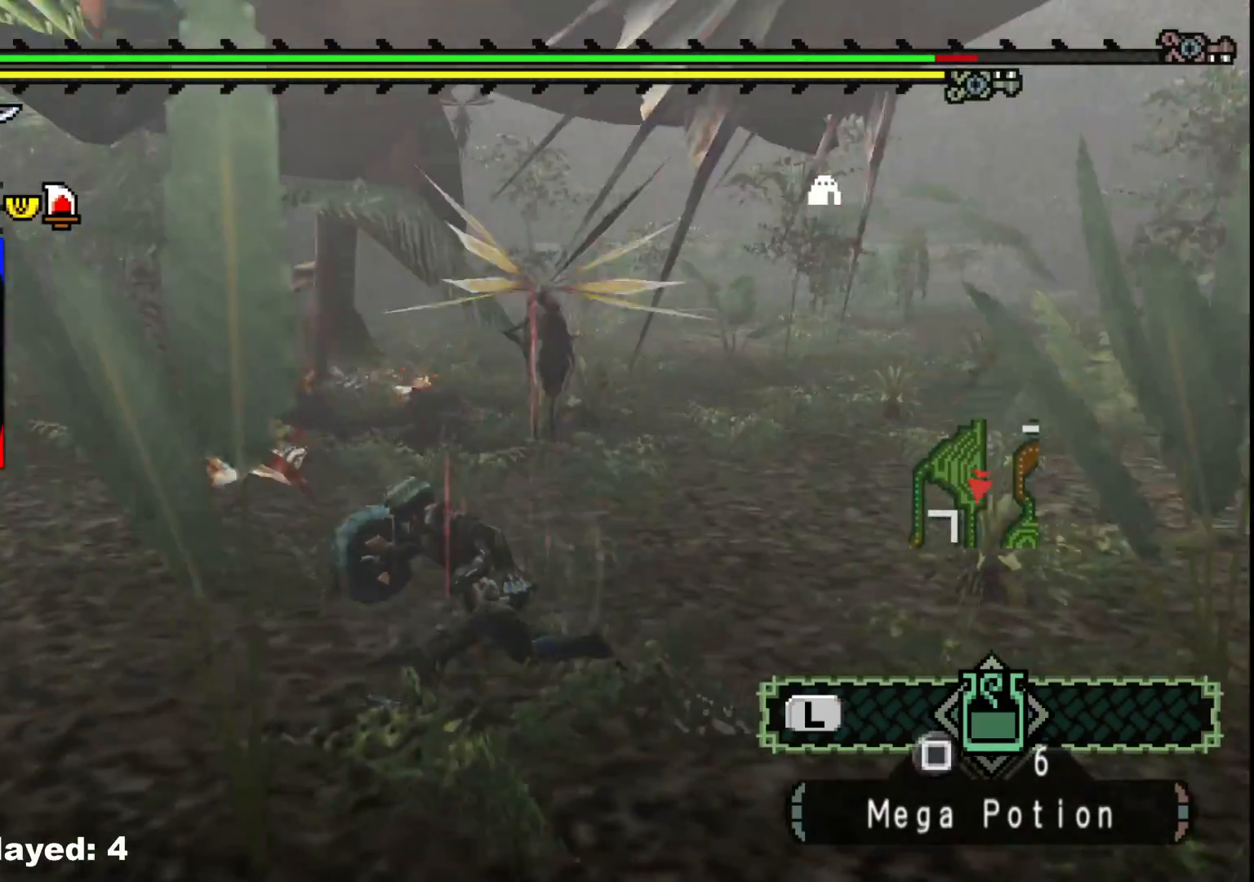
{"buttons": [], "left_stick": "left", "right_stick": "center", "events": []}
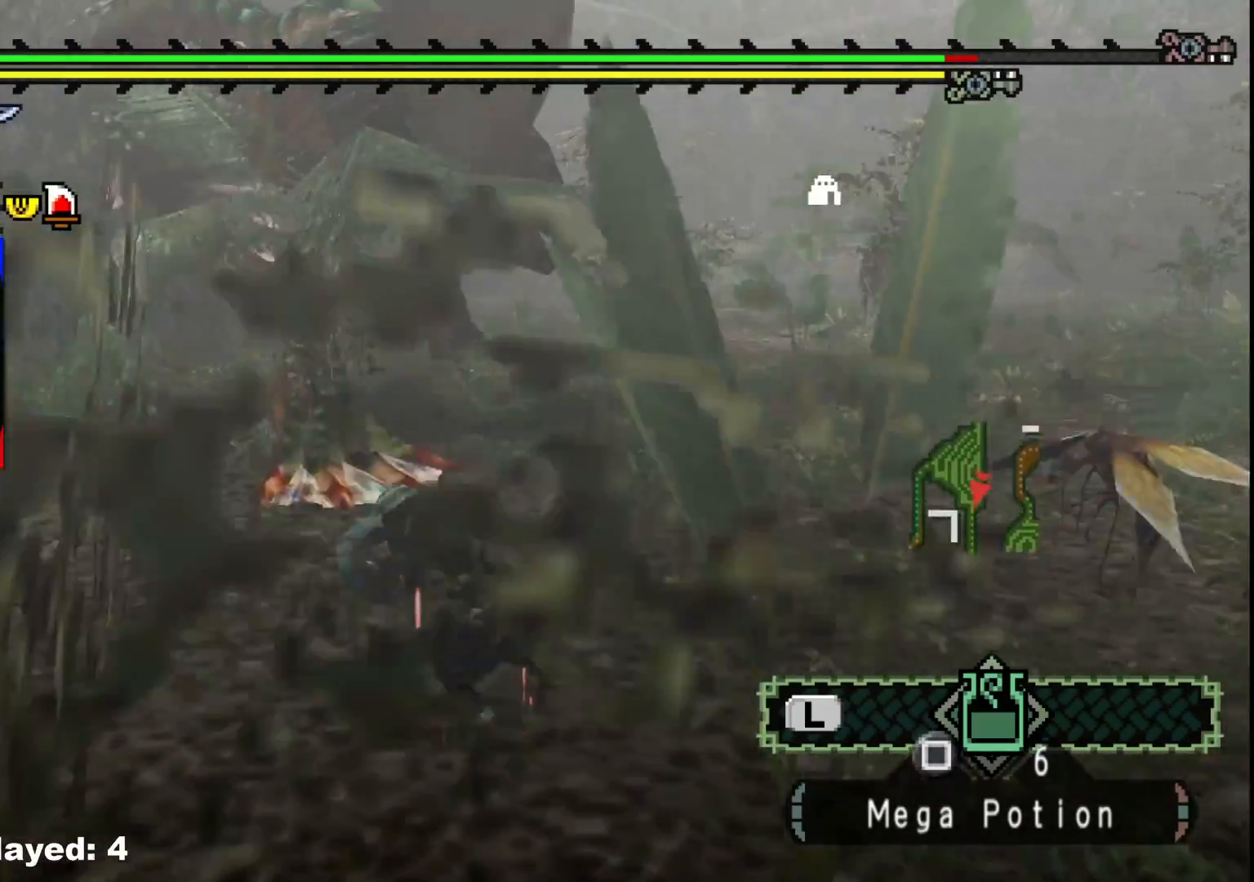
{"buttons": [], "left_stick": "center", "right_stick": "center", "events": [[217, "left_stick", "up"], [300, "B", "down"], [300, "Y", "down"], [433, "B", "up"], [433, "Y", "up"], [483, "left_stick", "center"]]}
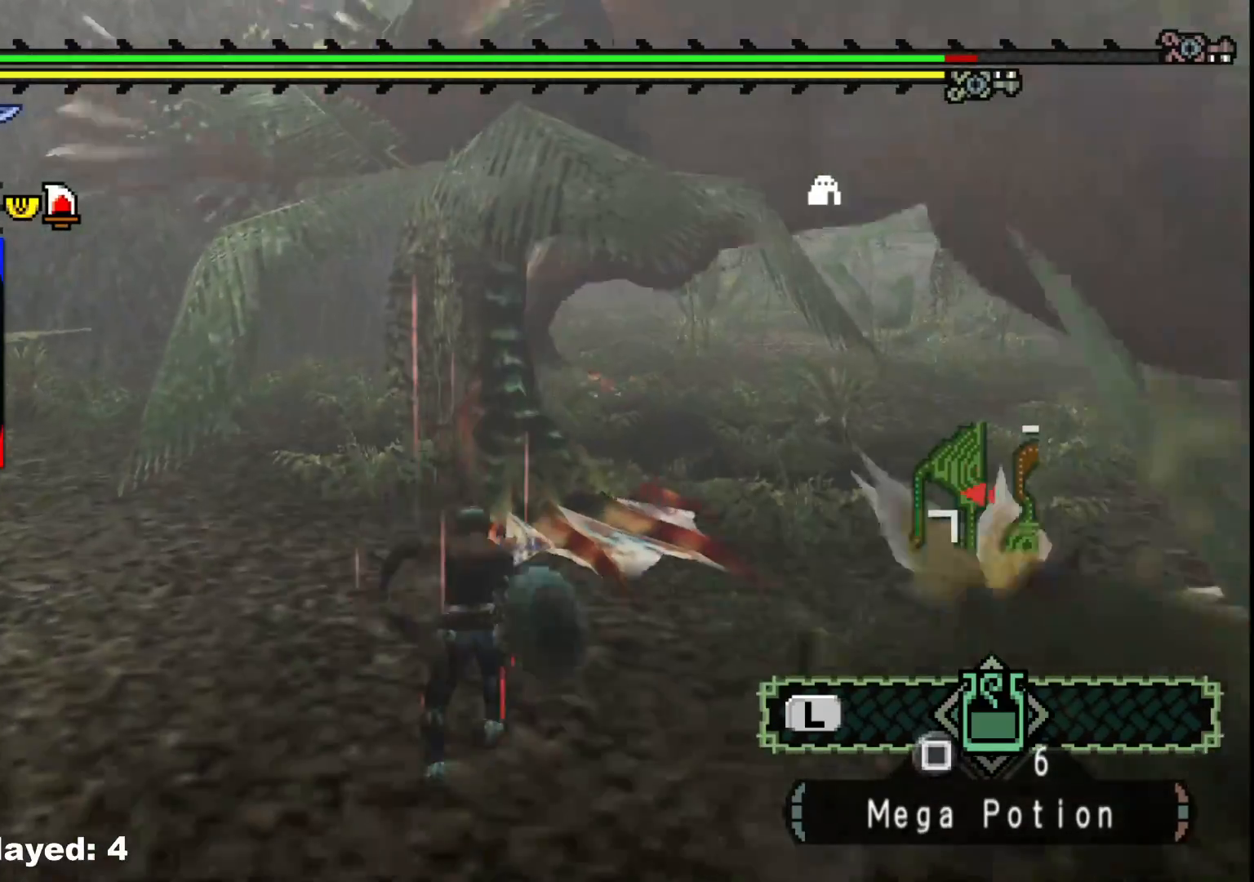
{"buttons": ["Y"], "left_stick": "right", "right_stick": "center", "events": [[67, "Y", "down"], [167, "Y", "up"], [167, "left_stick", "right"], [233, "Y", "down"], [350, "Y", "up"], [417, "Y", "down"]]}
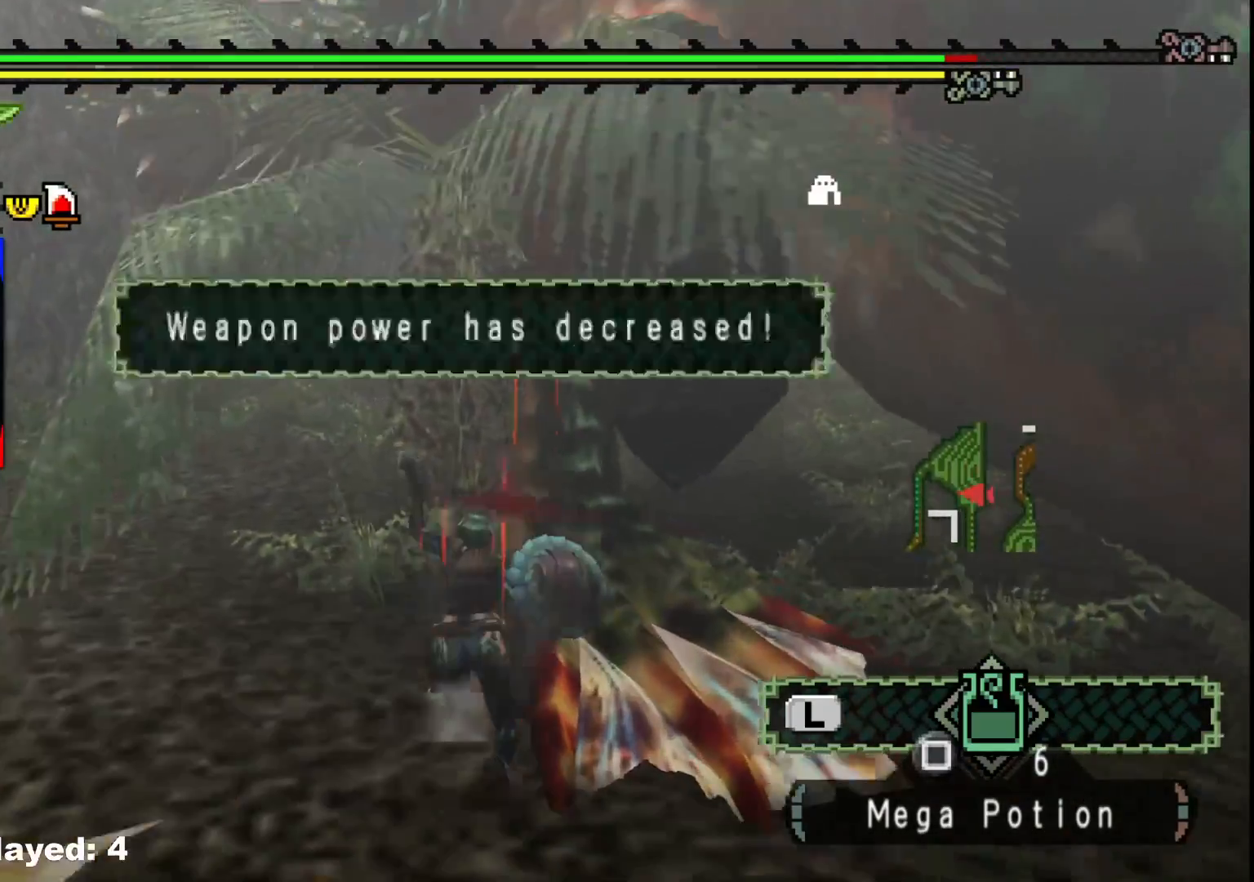
{"buttons": ["Y"], "left_stick": "right", "right_stick": "center", "events": [[33, "Y", "up"], [100, "Y", "down"], [217, "Y", "up"], [283, "Y", "down"], [400, "Y", "up"], [467, "Y", "down"]]}
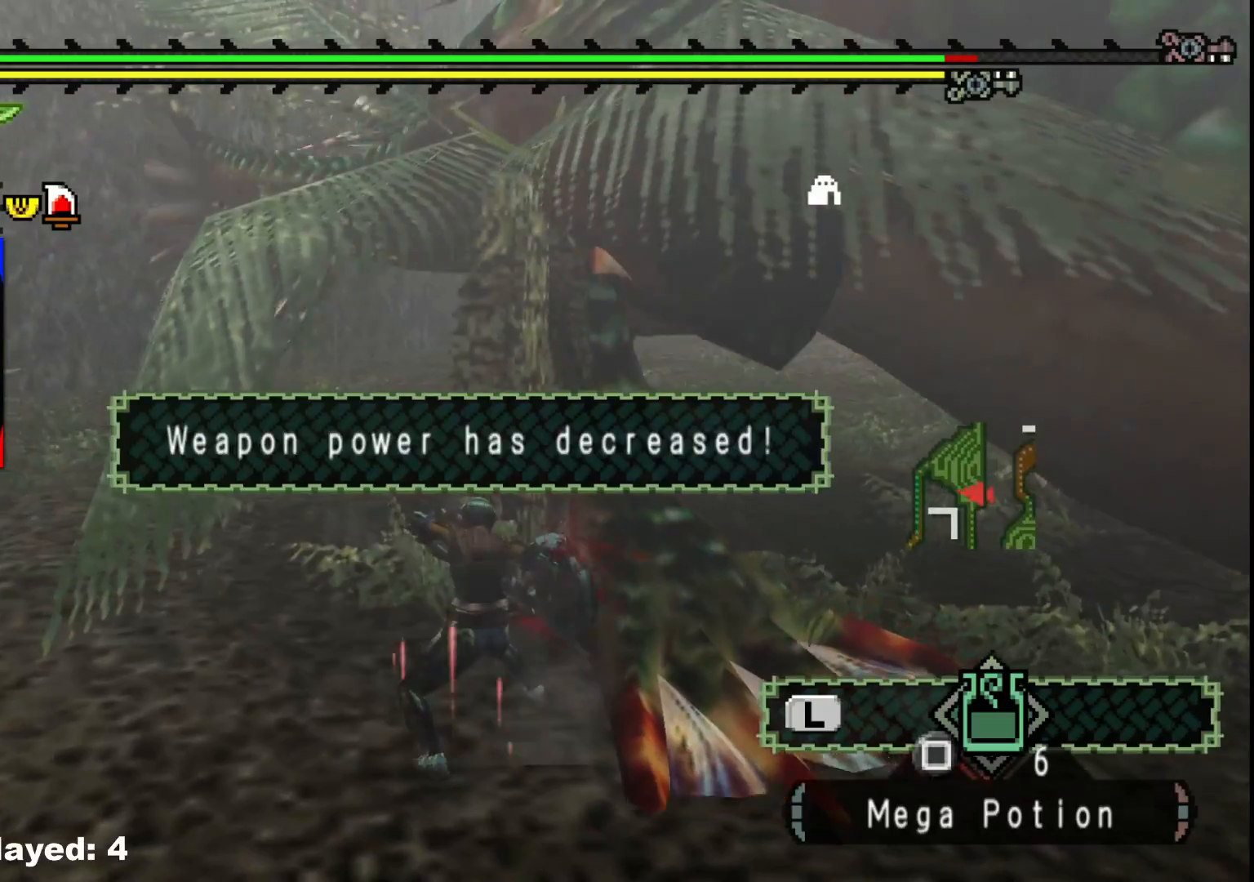
{"buttons": ["Y"], "left_stick": "right", "right_stick": "center", "events": [[83, "Y", "up"], [133, "Y", "down"], [267, "Y", "up"], [317, "Y", "down"], [450, "Y", "up"], [500, "Y", "down"]]}
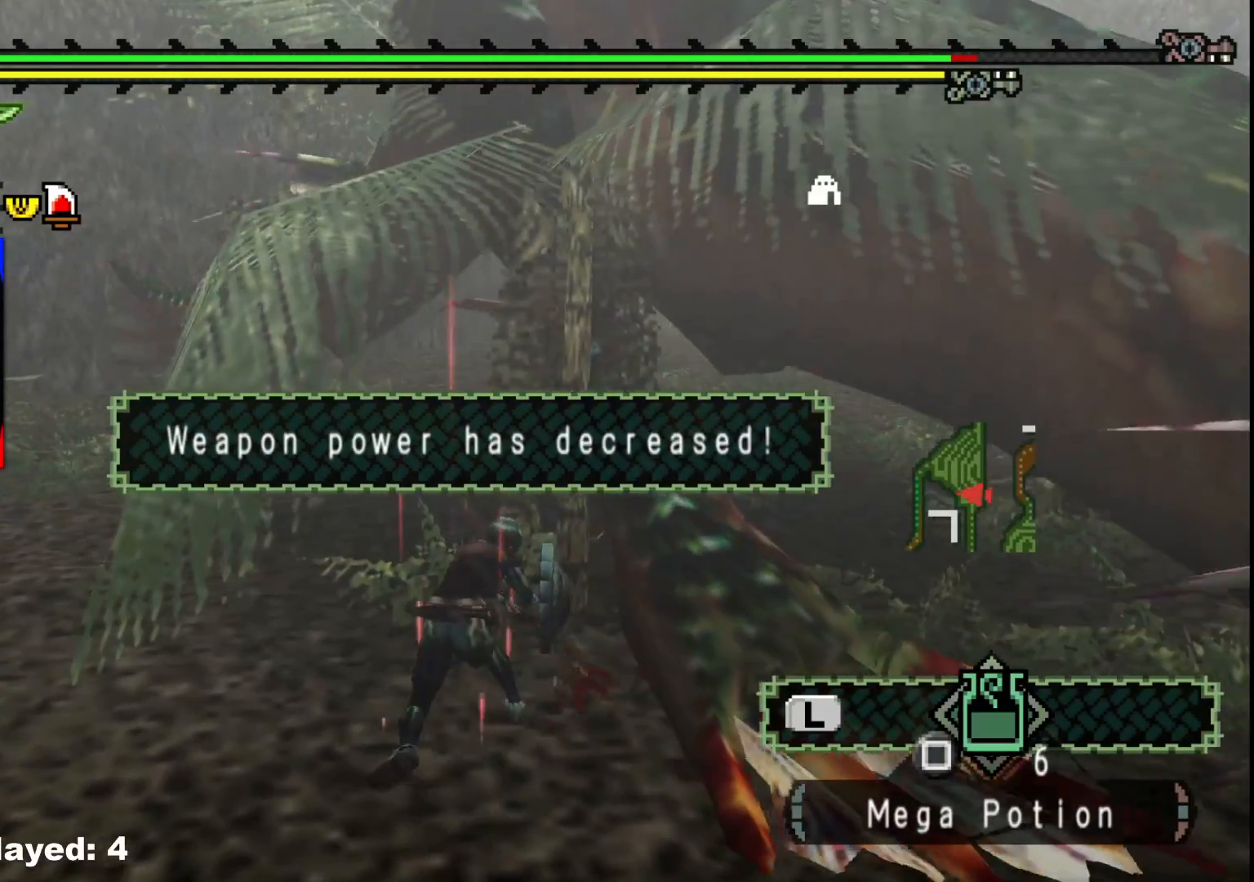
{"buttons": ["B"], "left_stick": "right", "right_stick": "center", "events": [[133, "Y", "up"], [300, "B", "down"], [400, "B", "up"], [467, "B", "down"]]}
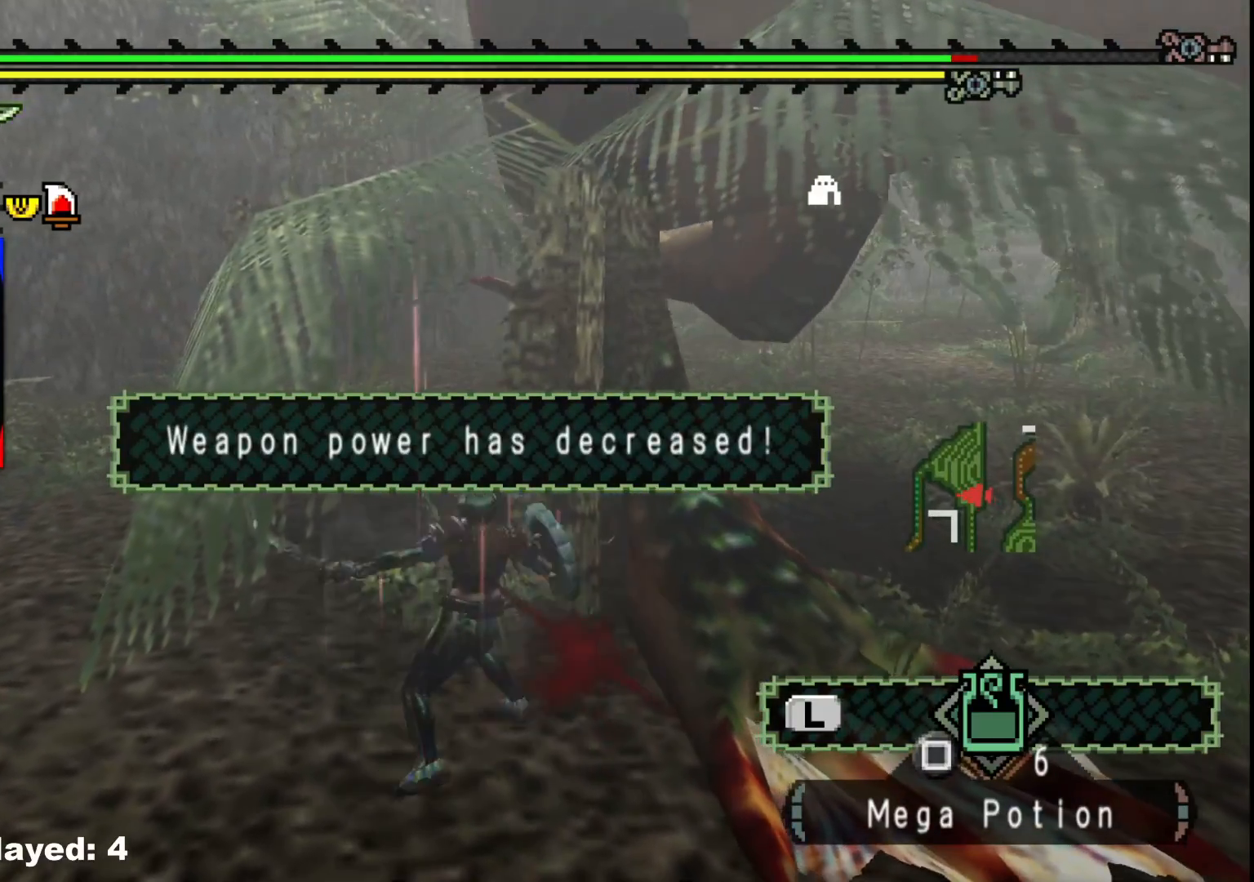
{"buttons": [], "left_stick": "right", "right_stick": "center", "events": [[100, "B", "up"], [183, "B", "down"], [317, "B", "up"], [383, "B", "down"], [500, "B", "up"]]}
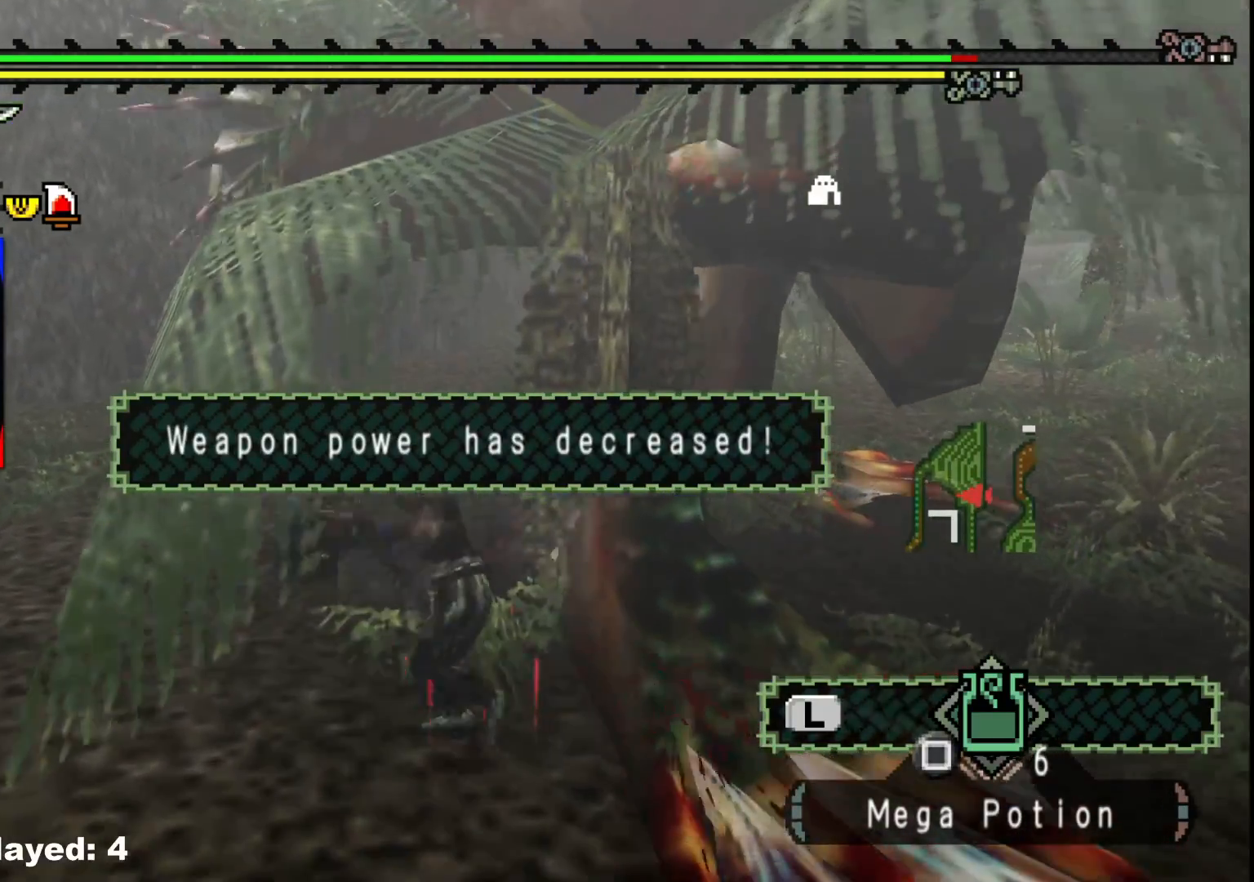
{"buttons": [], "left_stick": "center", "right_stick": "center", "events": [[67, "B", "down"], [183, "B", "up"], [367, "left_stick", "center"]]}
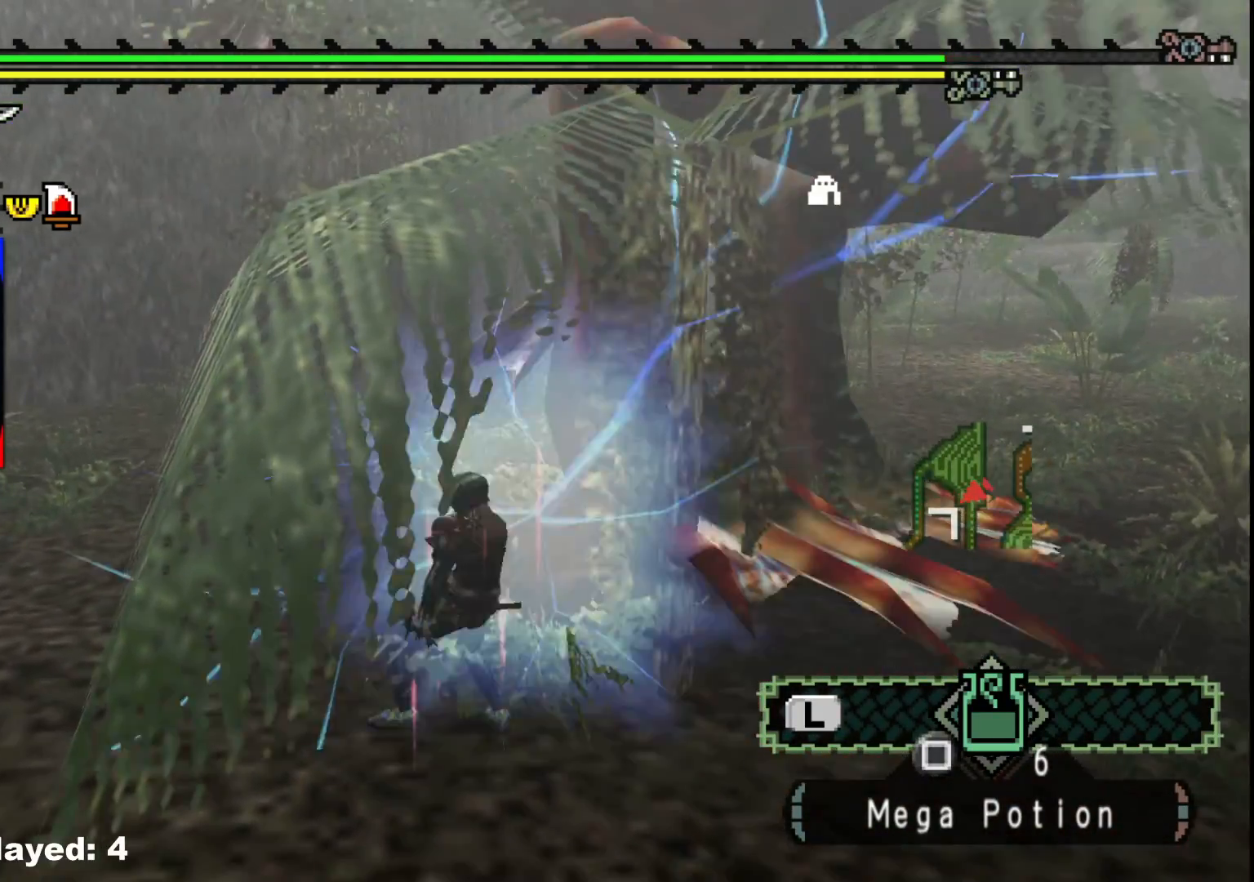
{"buttons": [], "left_stick": "left", "right_stick": "center", "events": [[33, "right_stick", "right"], [233, "left_stick", "left"], [267, "right_stick", "center"]]}
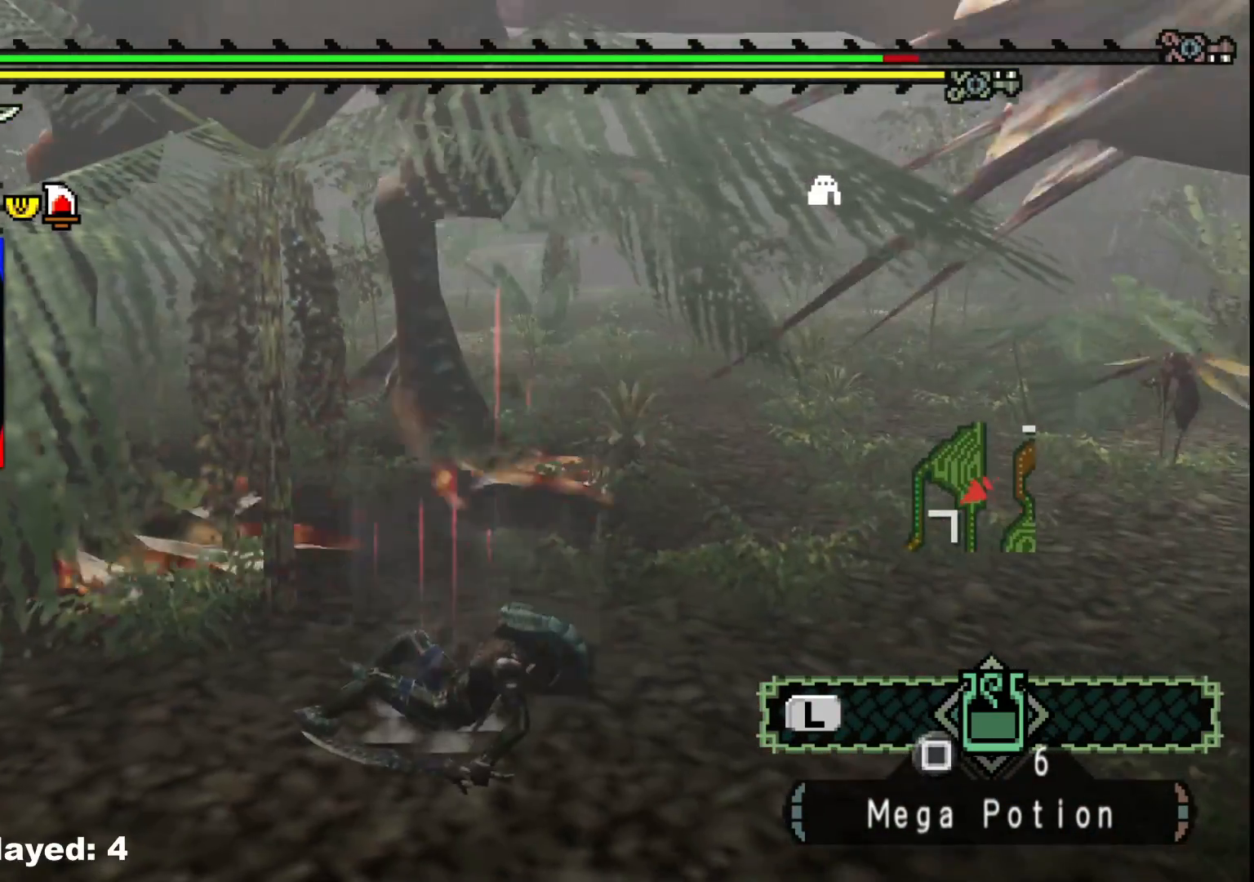
{"buttons": [], "left_stick": "left", "right_stick": "center", "events": []}
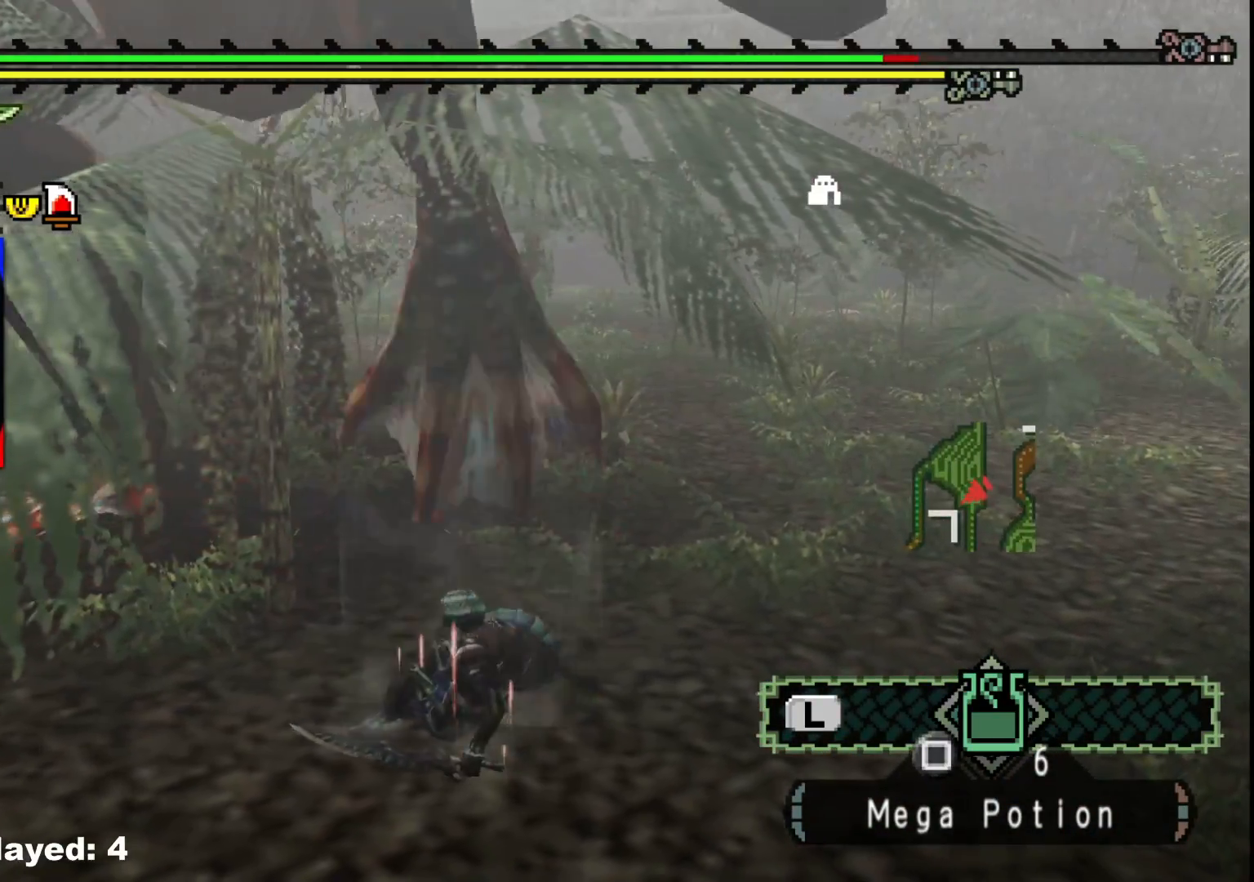
{"buttons": [], "left_stick": "down-left", "right_stick": "center", "events": [[117, "left_stick", "down-left"]]}
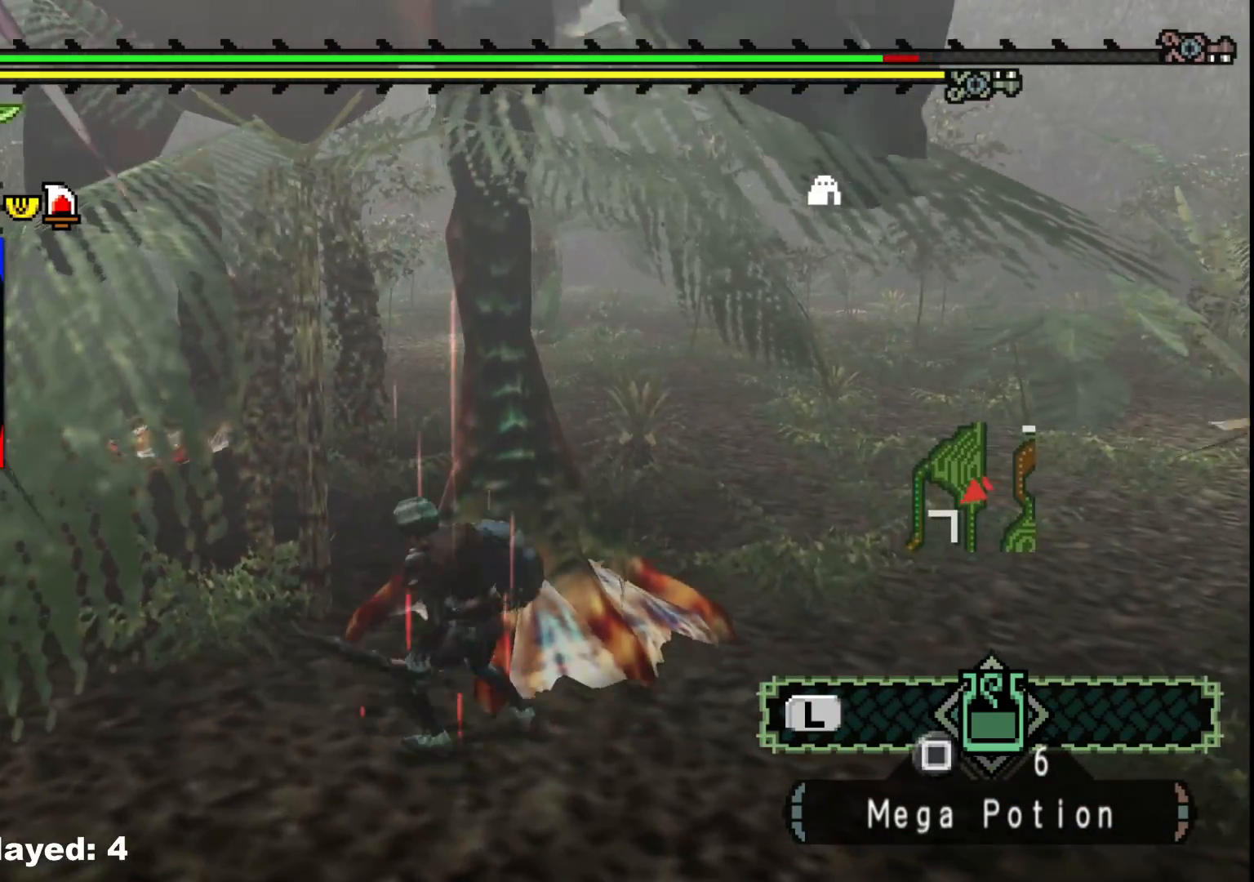
{"buttons": ["R1"], "left_stick": "center", "right_stick": "center", "events": [[67, "left_stick", "up-left"], [200, "left_stick", "up-right"], [250, "R1", "down"], [500, "left_stick", "center"]]}
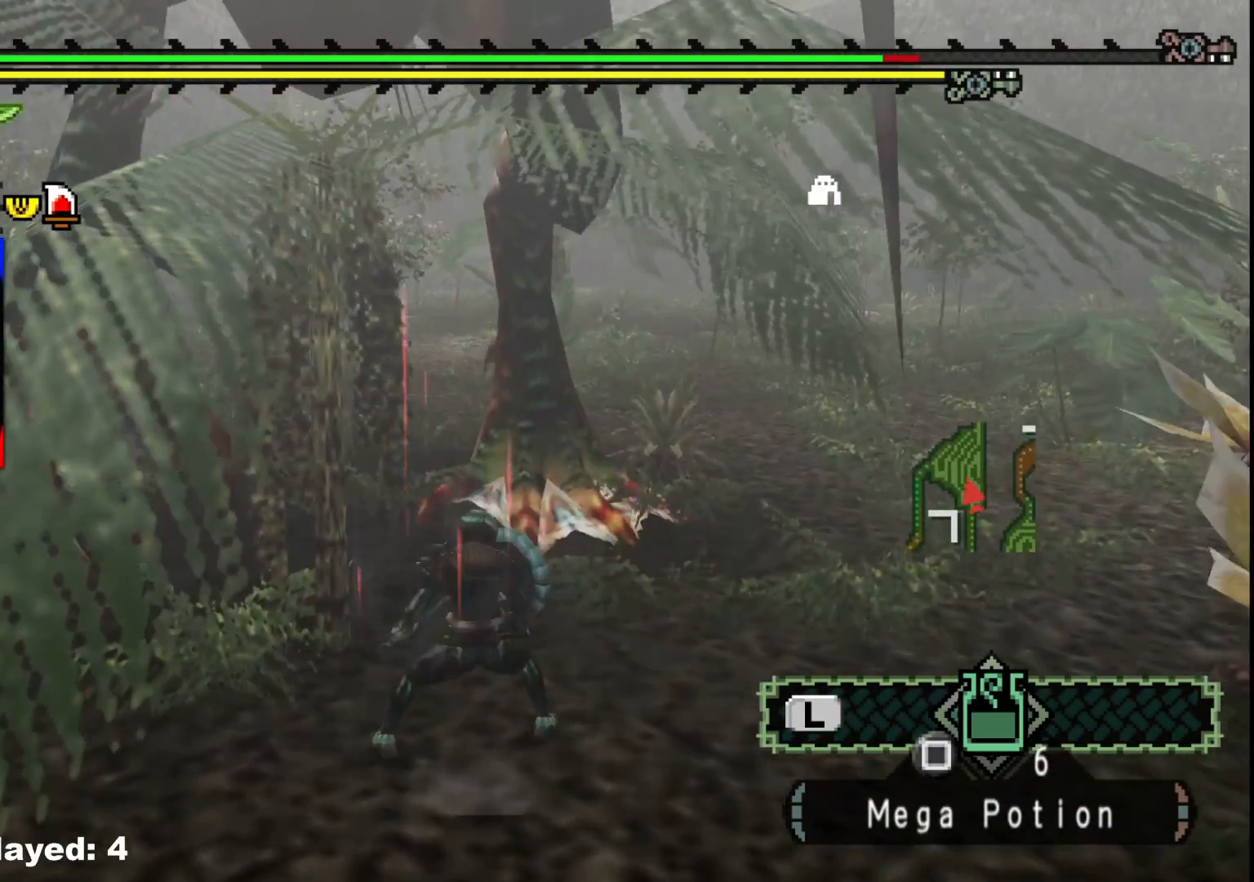
{"buttons": [], "left_stick": "center", "right_stick": "center", "events": [[483, "R1", "up"]]}
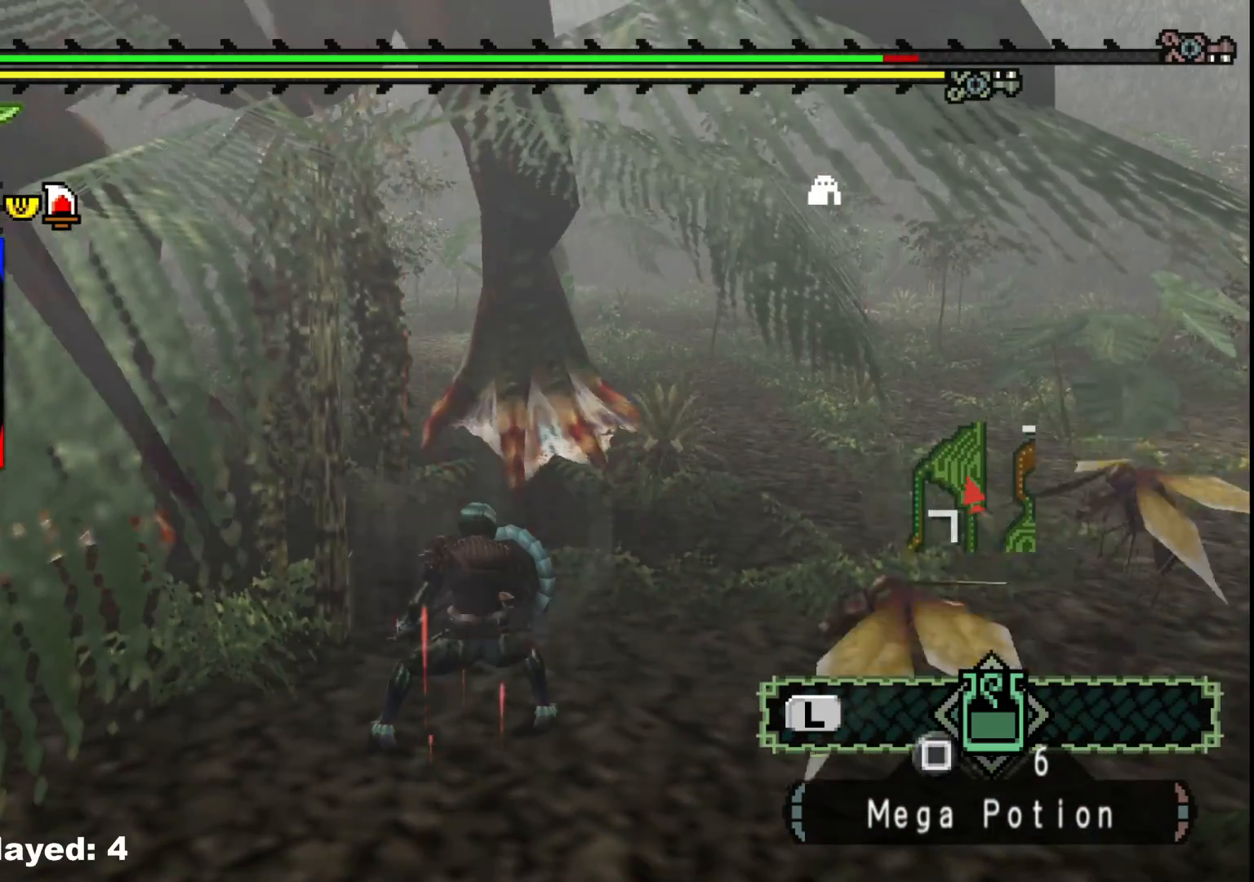
{"buttons": ["R1"], "left_stick": "center", "right_stick": "center", "events": [[100, "R1", "down"]]}
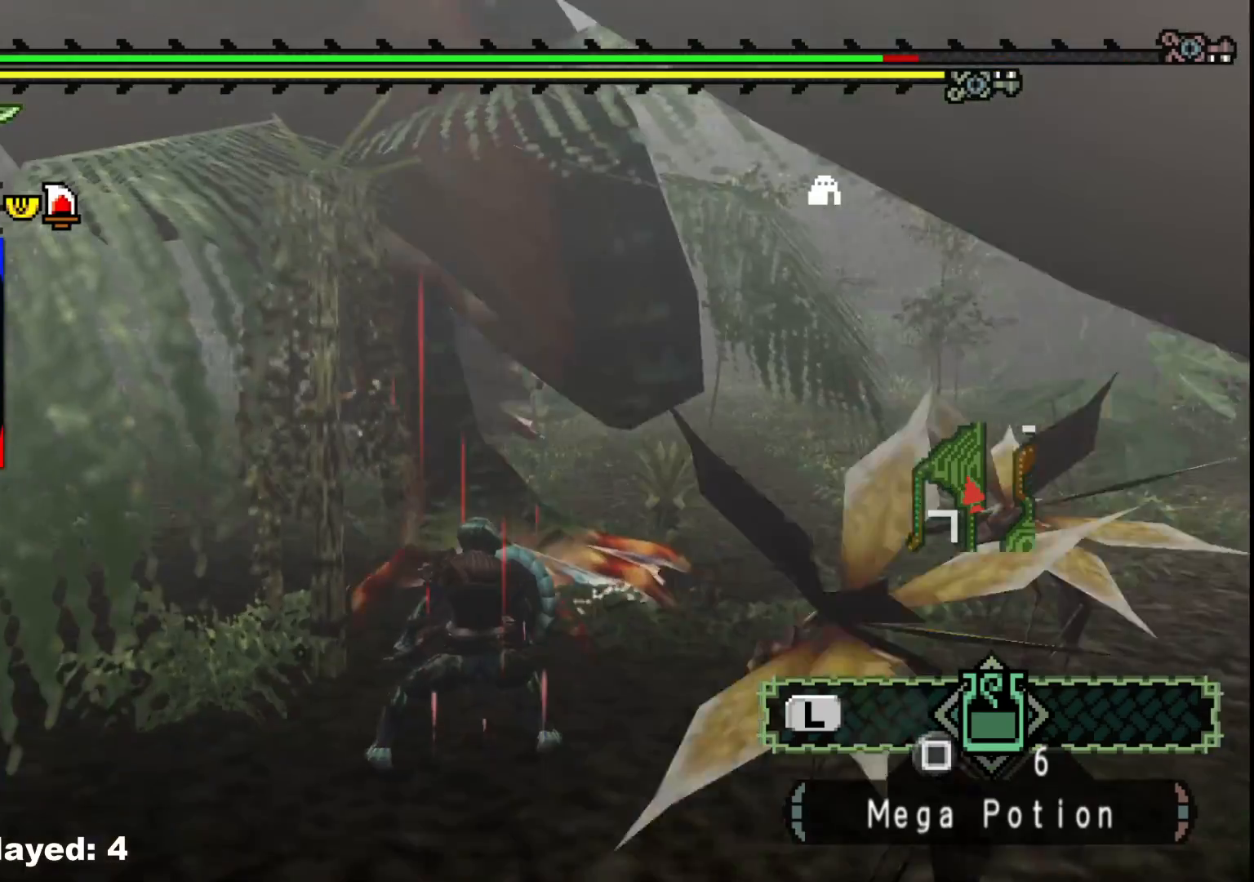
{"buttons": ["R1"], "left_stick": "center", "right_stick": "left", "events": [[383, "right_stick", "left"]]}
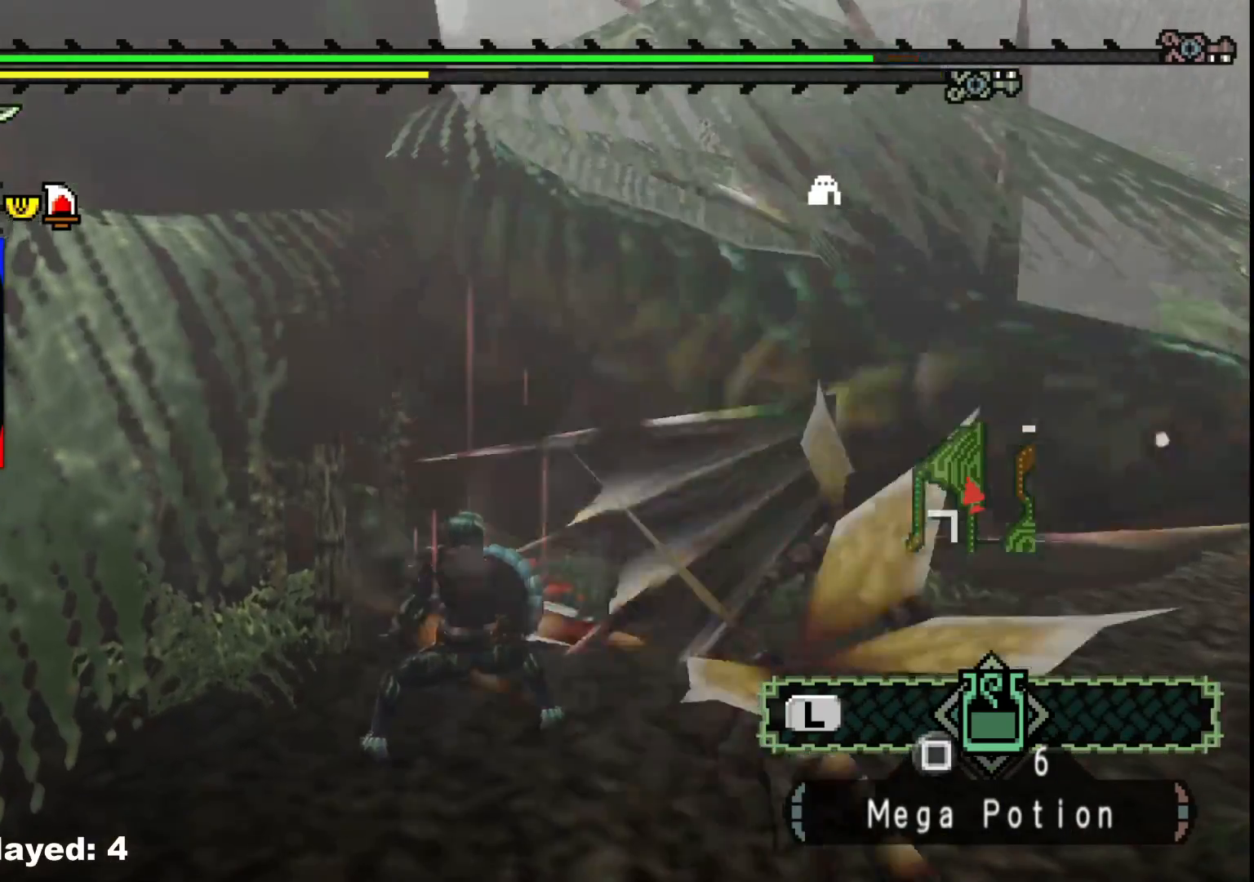
{"buttons": [], "left_stick": "up", "right_stick": "left", "events": [[83, "right_stick", "up-left"], [250, "right_stick", "left"], [350, "R1", "up"], [467, "left_stick", "up"]]}
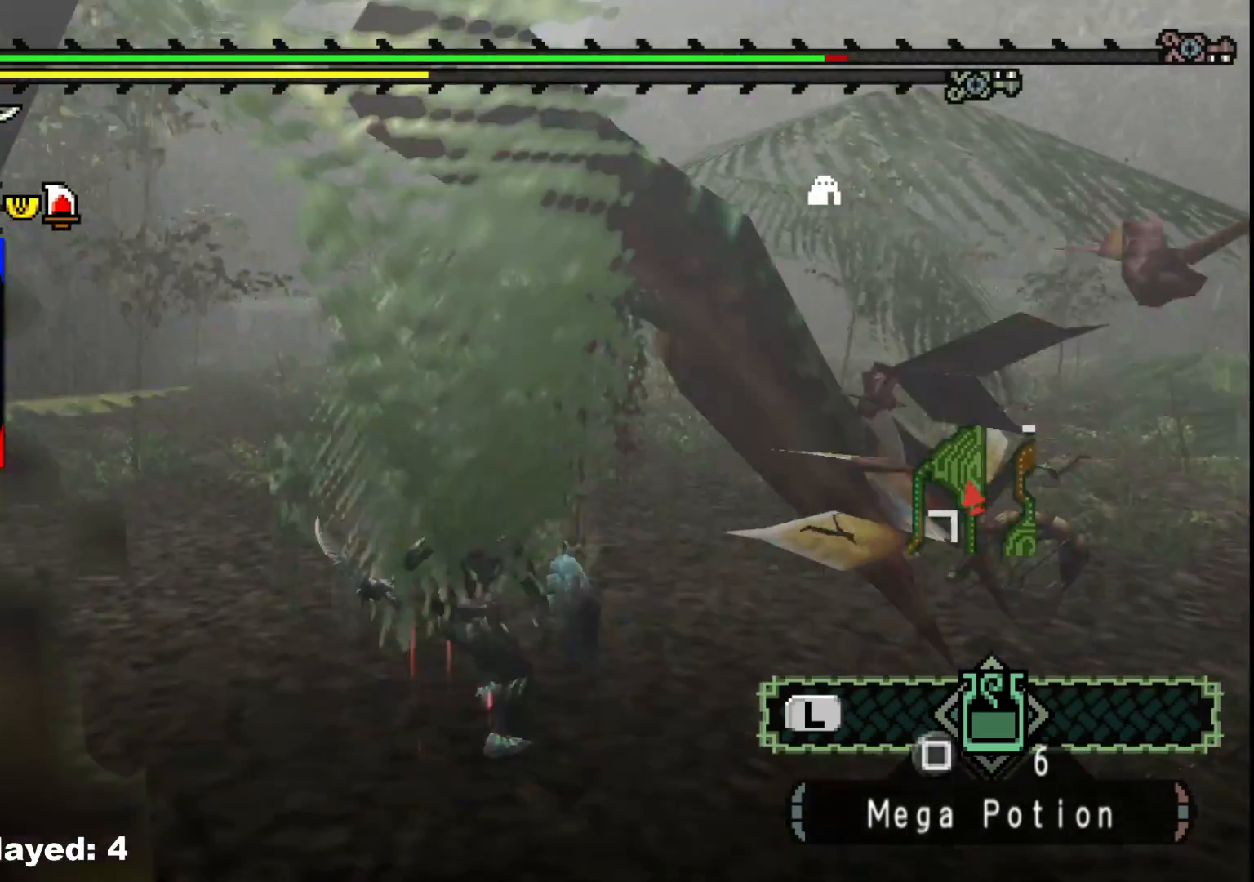
{"buttons": [], "left_stick": "up-right", "right_stick": "center", "events": [[50, "right_stick", "center"], [400, "left_stick", "up-right"]]}
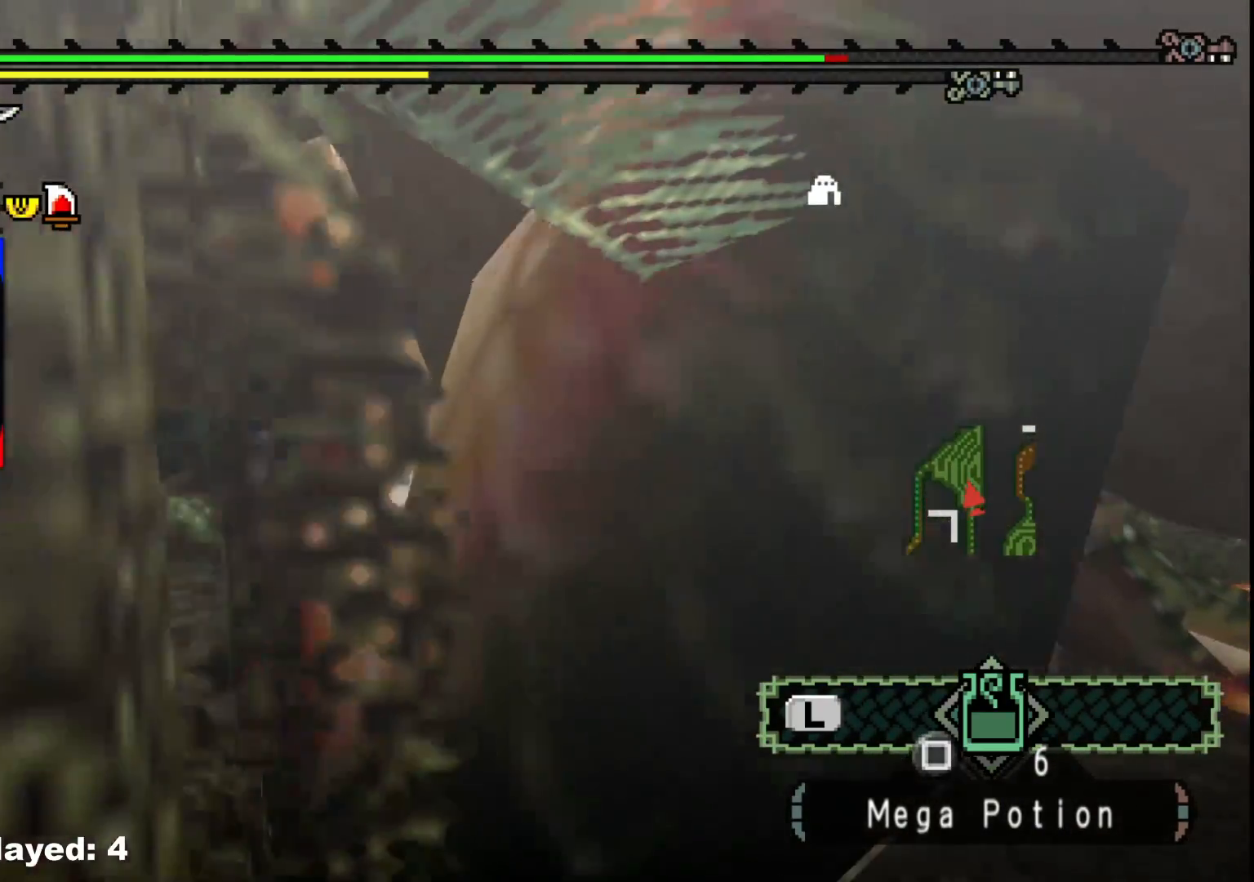
{"buttons": [], "left_stick": "up-right", "right_stick": "center", "events": []}
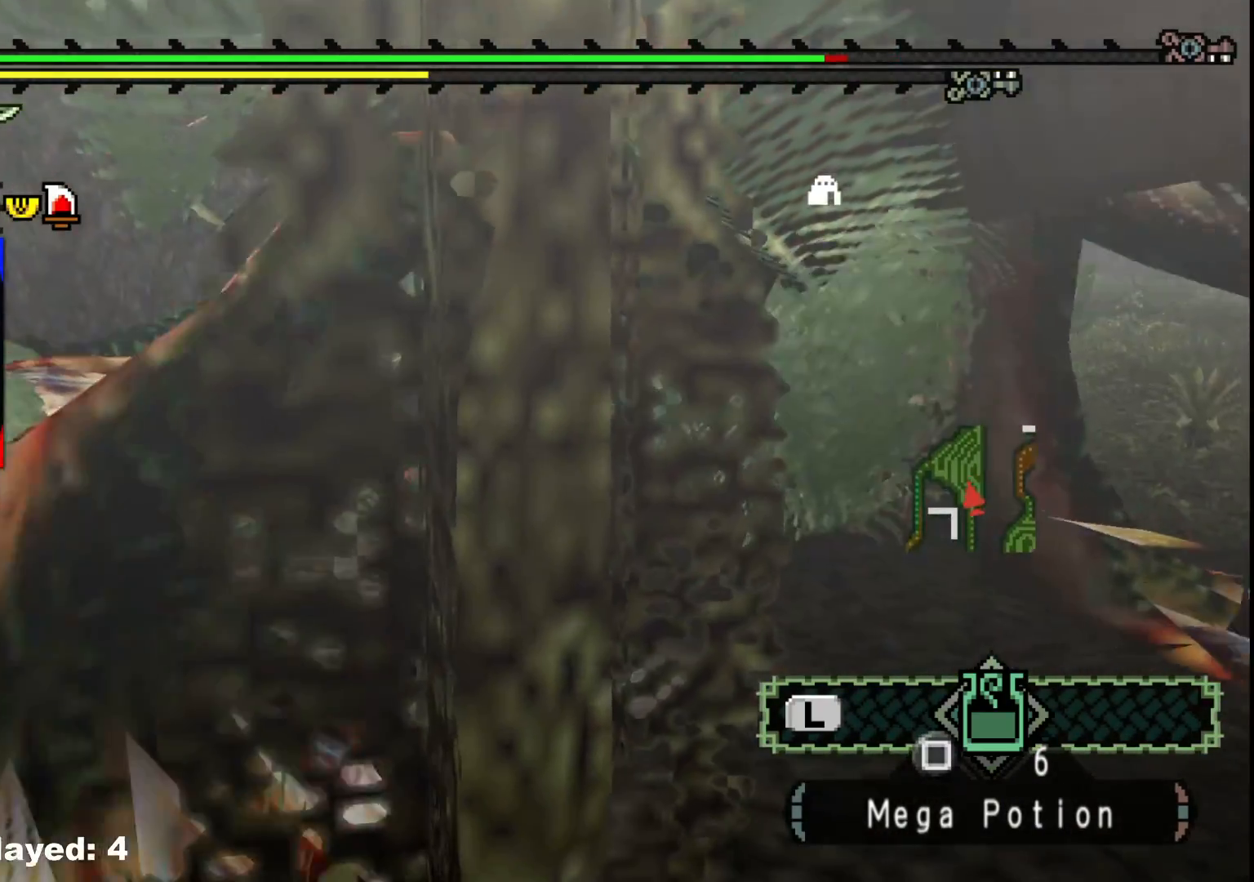
{"buttons": [], "left_stick": "up-right", "right_stick": "center", "events": []}
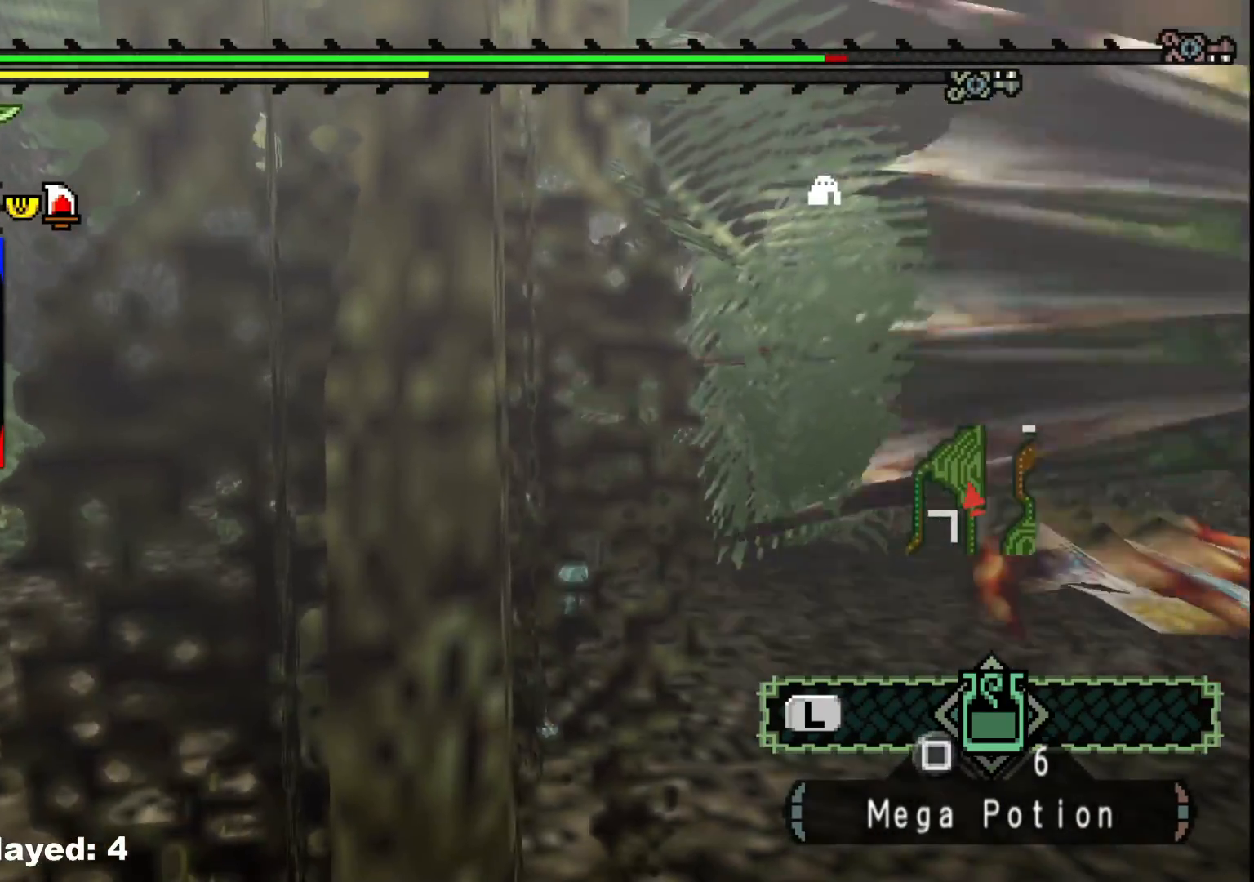
{"buttons": [], "left_stick": "up-right", "right_stick": "center", "events": [[333, "right_stick", "right"], [500, "right_stick", "center"]]}
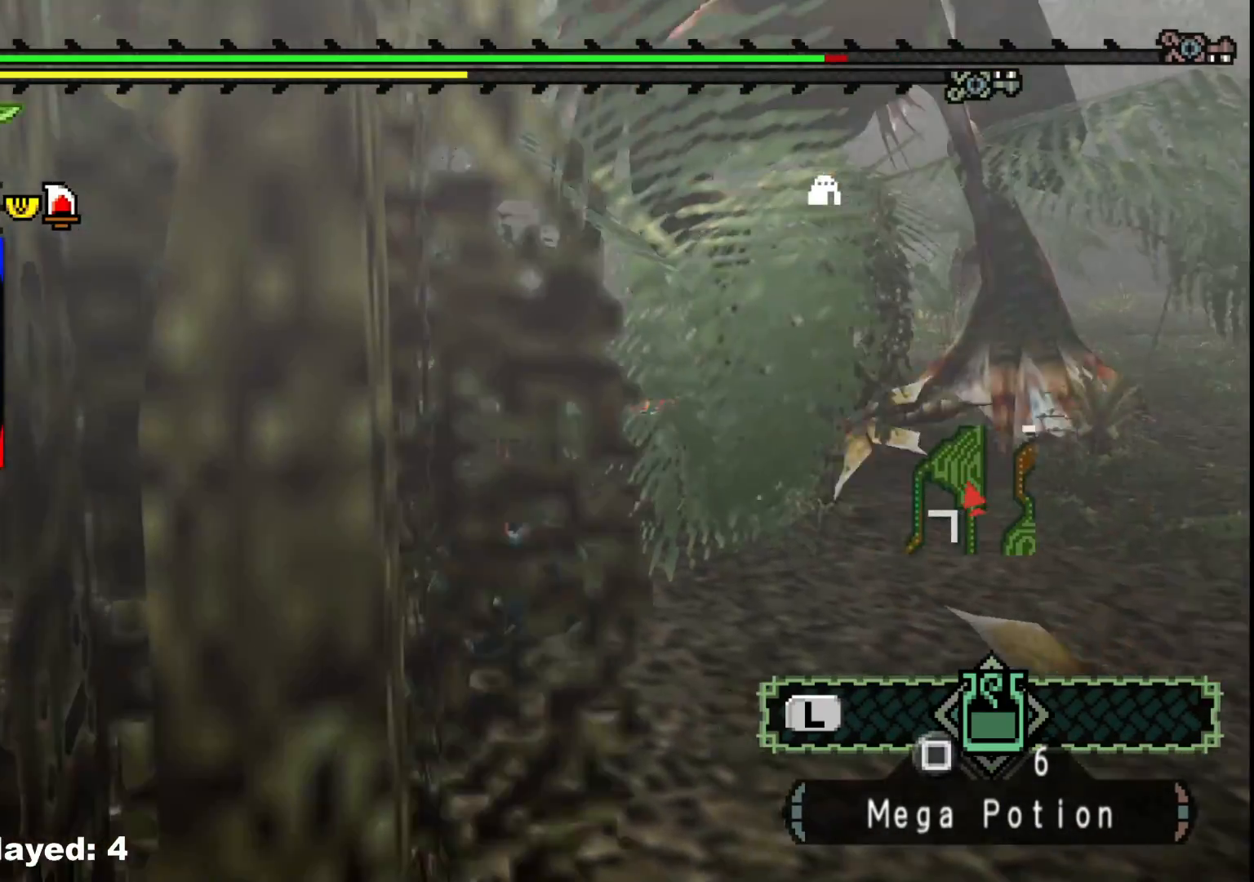
{"buttons": [], "left_stick": "right", "right_stick": "center", "events": [[400, "left_stick", "right"]]}
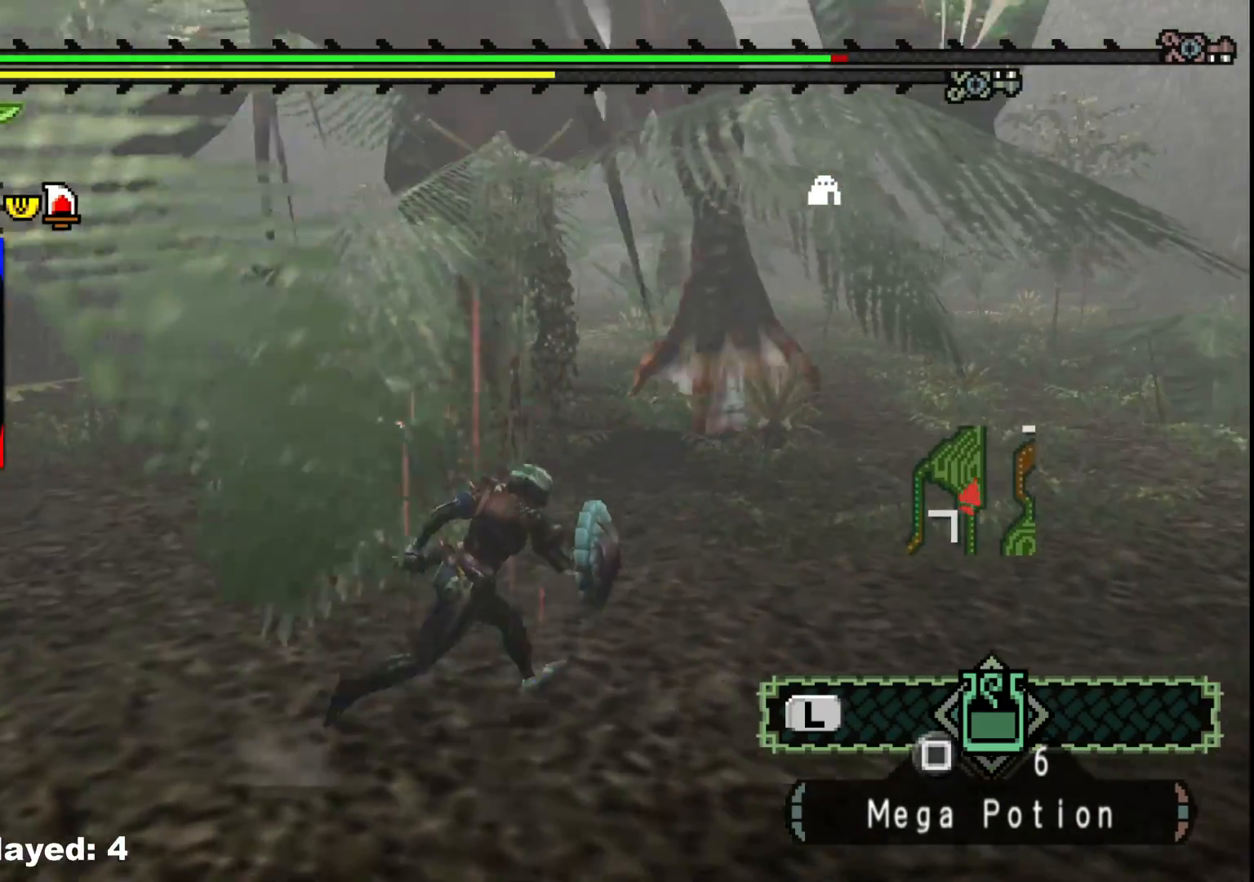
{"buttons": [], "left_stick": "right", "right_stick": "center", "events": []}
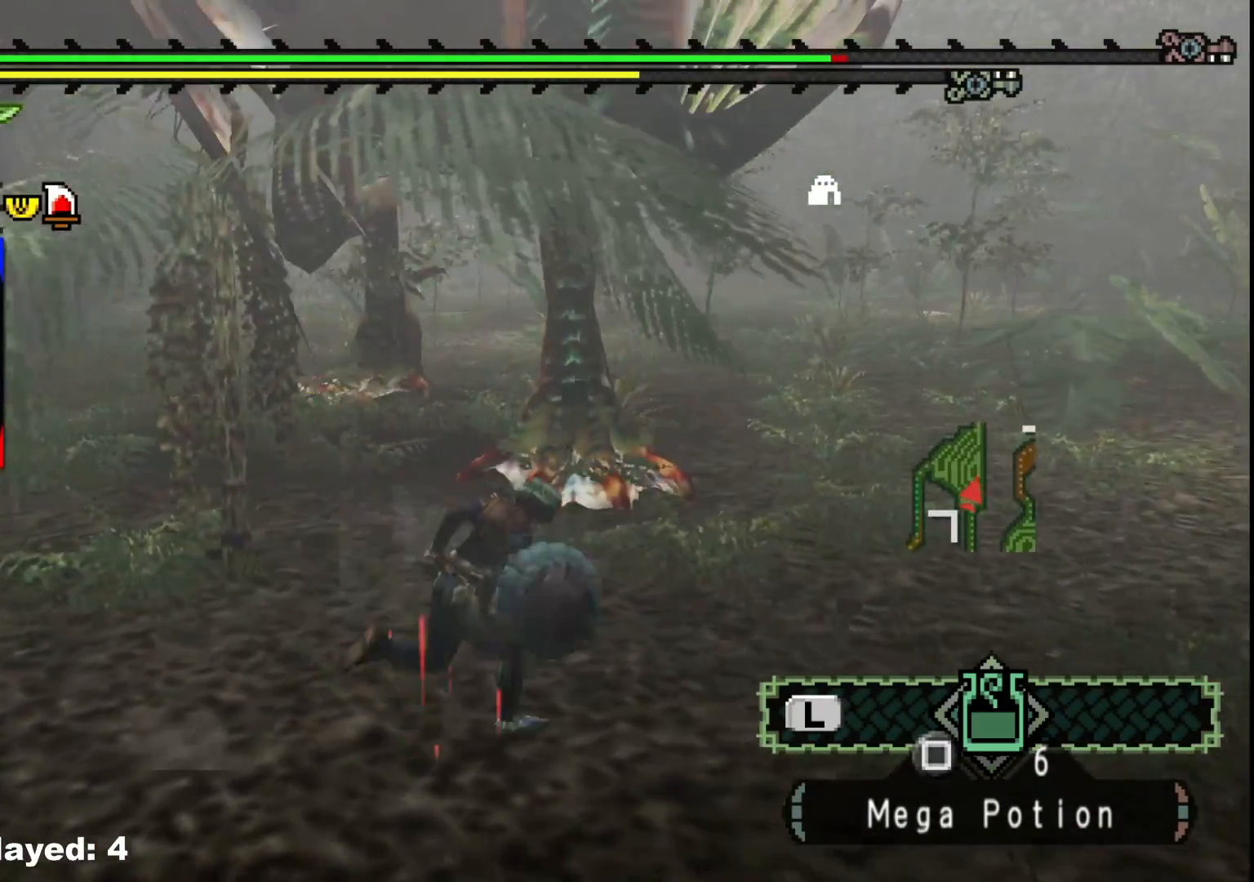
{"buttons": [], "left_stick": "right", "right_stick": "center", "events": [[83, "right_stick", "left"], [250, "right_stick", "center"]]}
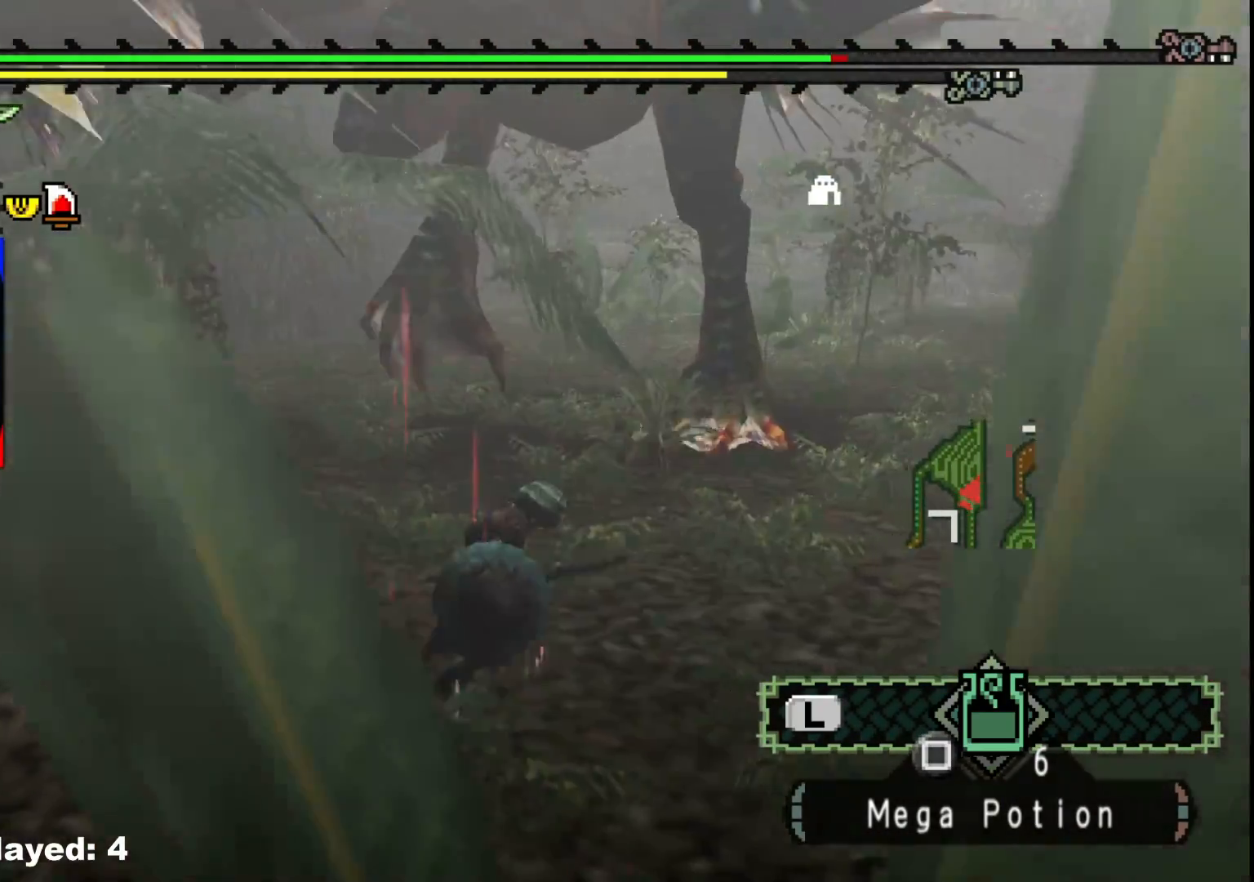
{"buttons": [], "left_stick": "right", "right_stick": "left", "events": [[317, "right_stick", "left"]]}